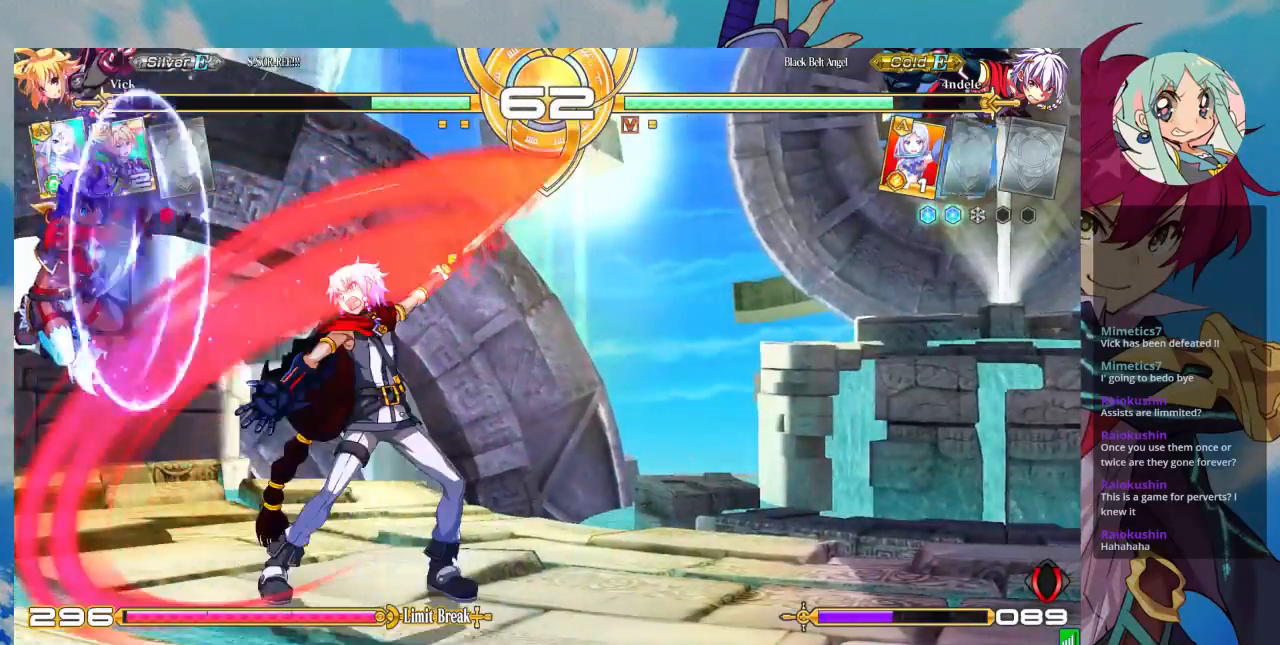
Gameplay with a controller (arcade stick); each line is a JSON object with the inputs held at the frame after it. "events" lists button and stick changes between this image and that frame as [ms after this image, input, new state], when the widget could be followed in between. Not read: L3 R3.
{"buttons": [], "left_stick": "down-left", "events": []}
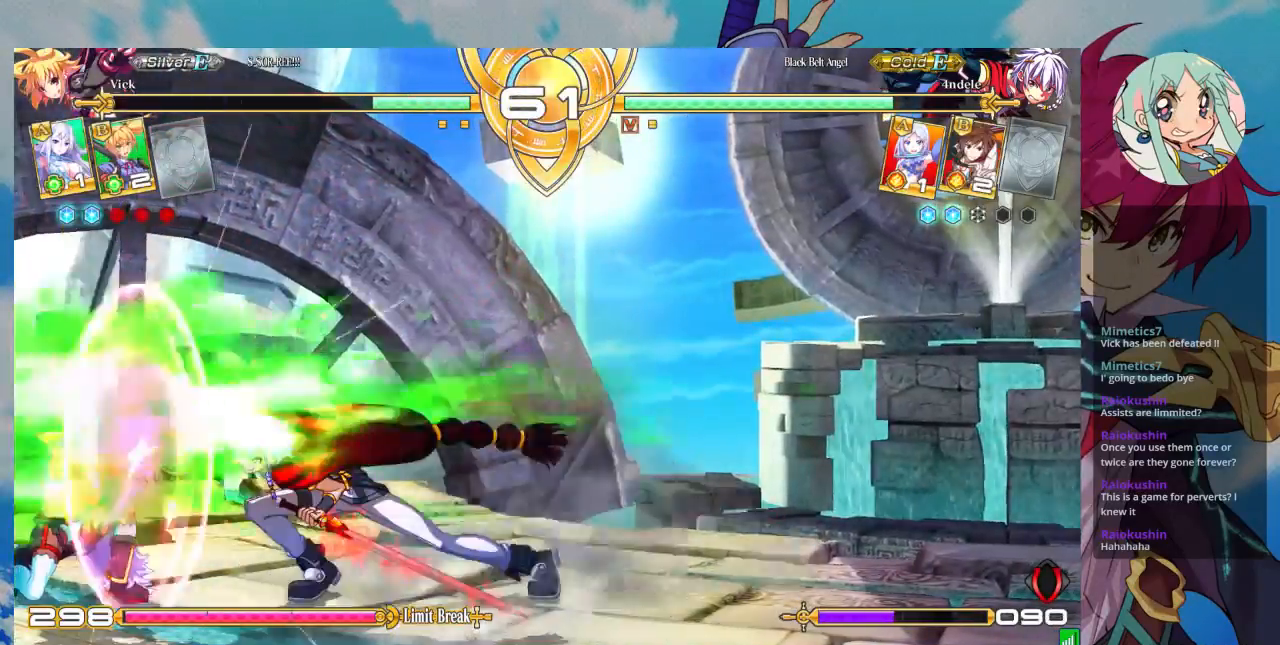
{"buttons": [], "left_stick": "down-left", "events": []}
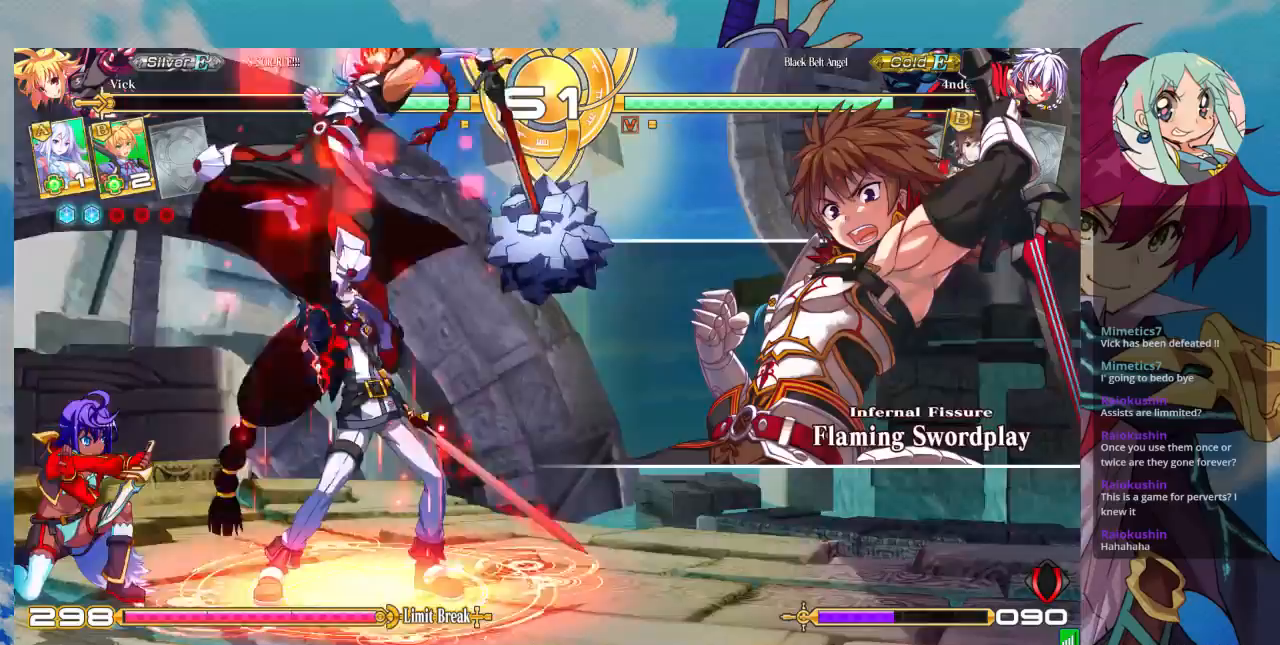
{"buttons": [], "left_stick": "down-left", "events": [[200, "left_stick", "left"], [433, "left_stick", "down-left"]]}
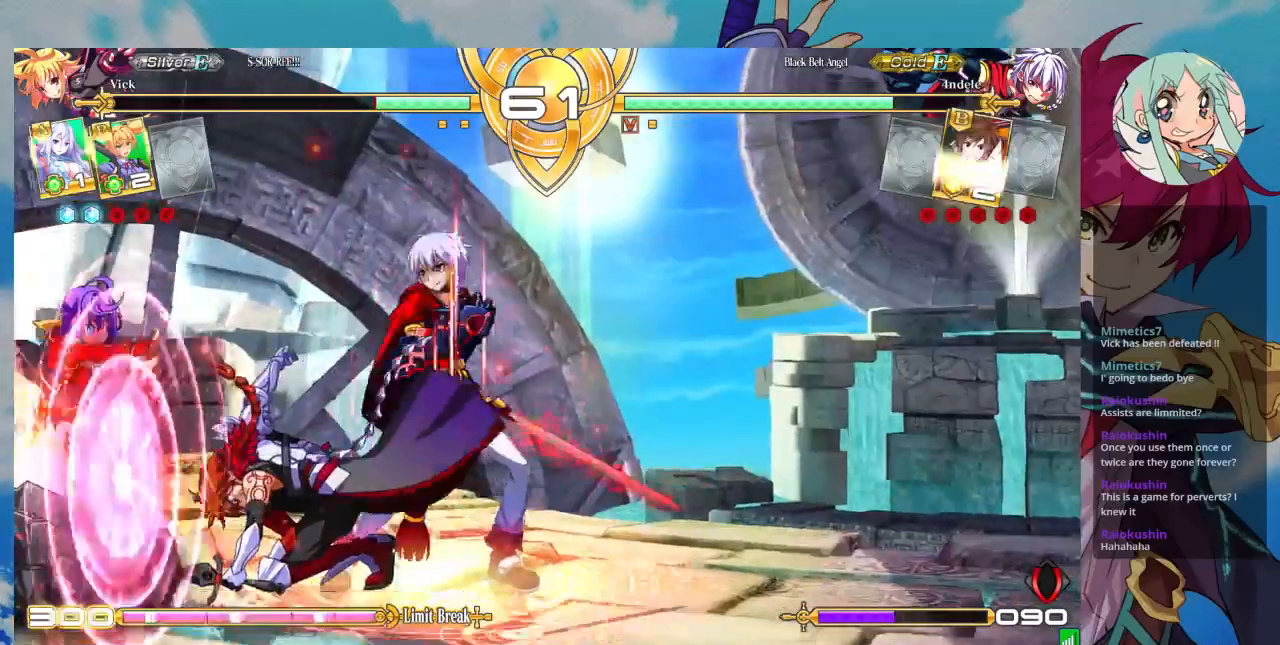
{"buttons": [], "left_stick": "down-left", "events": []}
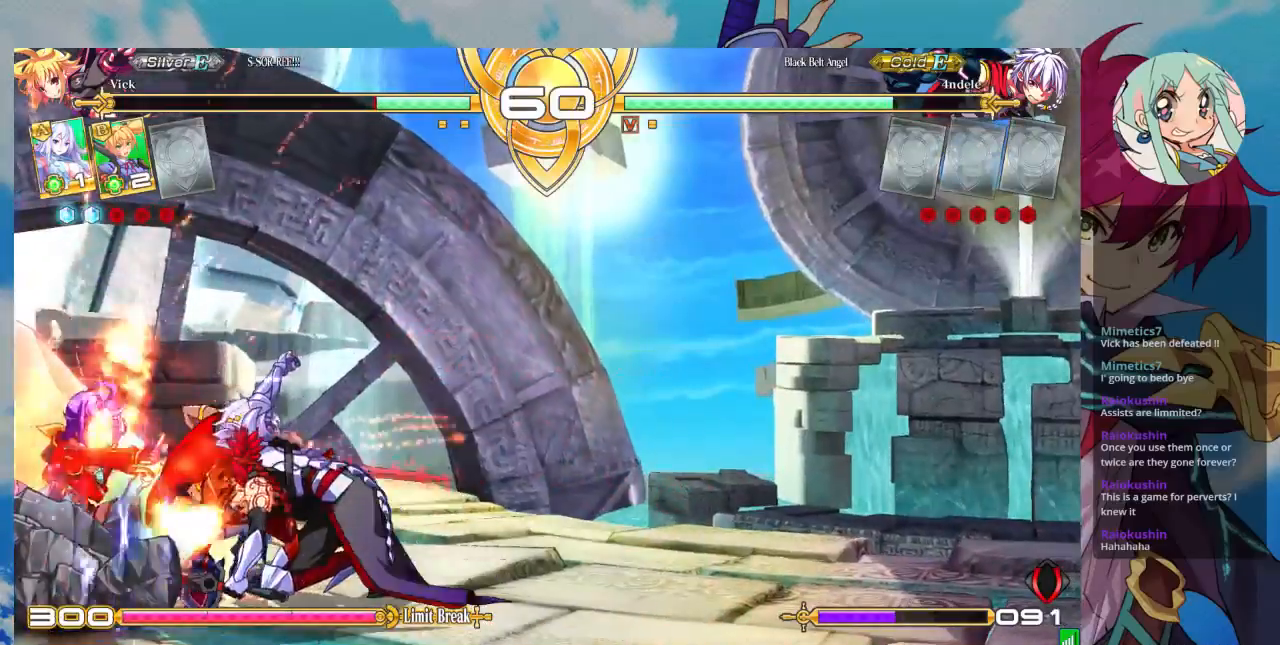
{"buttons": [], "left_stick": "down-left", "events": []}
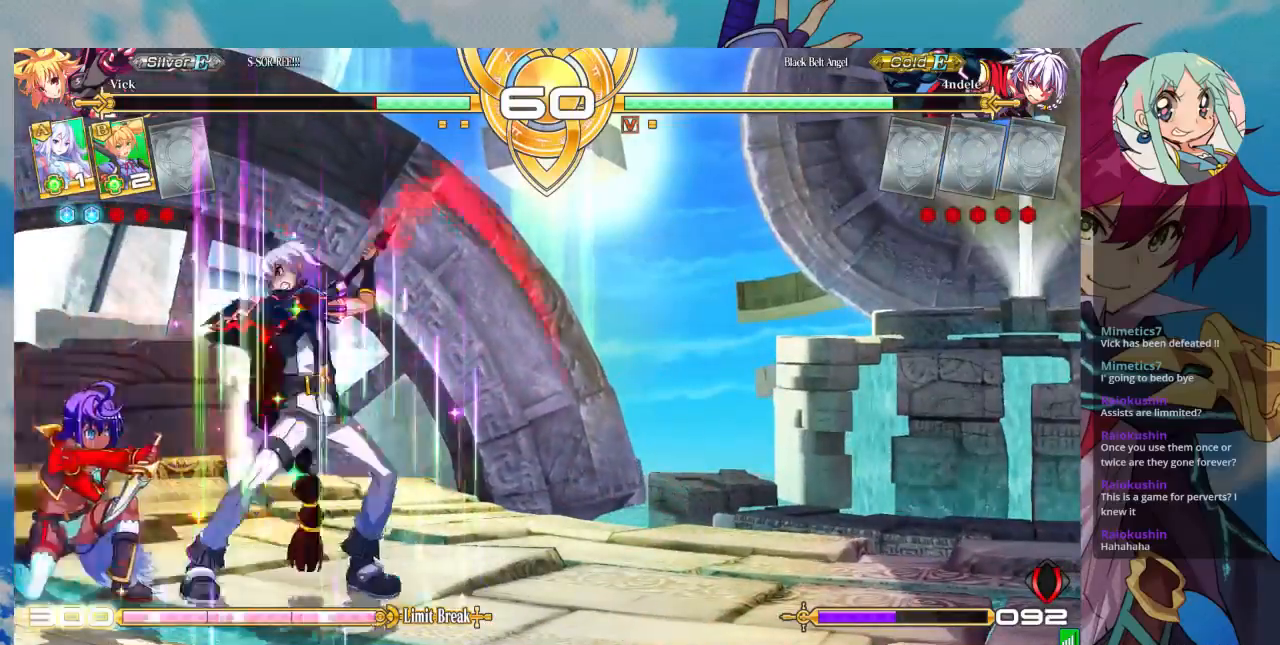
{"buttons": ["SQUARE", "TRIANGLE"], "left_stick": "right", "events": [[333, "SQUARE", "down"], [333, "TRIANGLE", "down"], [367, "left_stick", "right"], [433, "SQUARE", "up"], [433, "TRIANGLE", "up"], [467, "SQUARE", "down"], [467, "TRIANGLE", "down"]]}
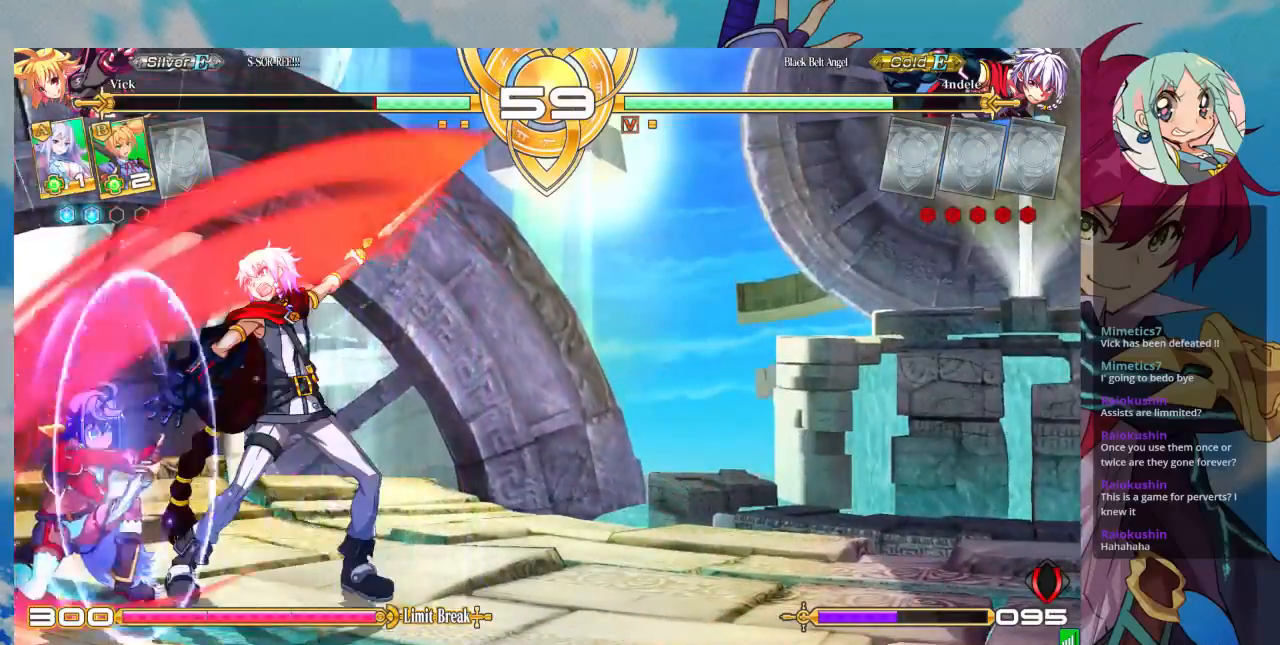
{"buttons": [], "left_stick": "down-right", "events": [[167, "SQUARE", "up"], [200, "TRIANGLE", "up"], [267, "left_stick", "down"], [400, "left_stick", "down-right"]]}
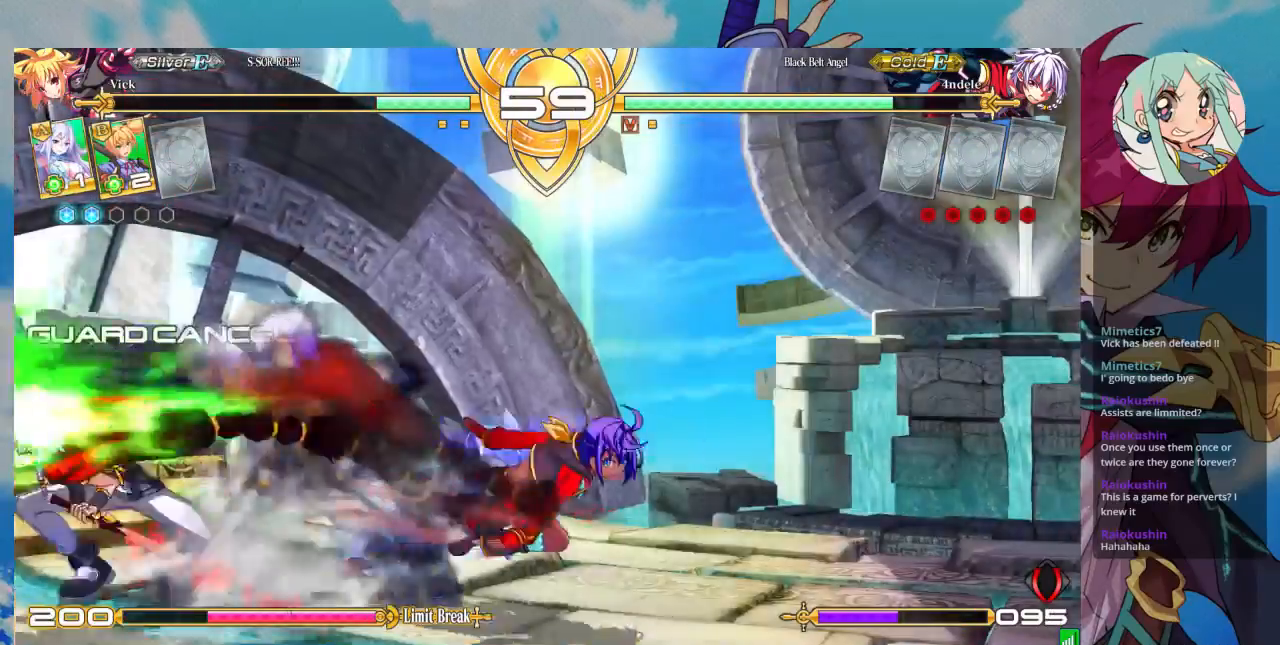
{"buttons": [], "left_stick": "up-right", "events": [[67, "SQUARE", "down"], [100, "left_stick", "down-left"], [167, "SQUARE", "up"], [200, "left_stick", "down"], [233, "SQUARE", "down"], [333, "SQUARE", "up"], [433, "left_stick", "right"], [500, "left_stick", "up-right"]]}
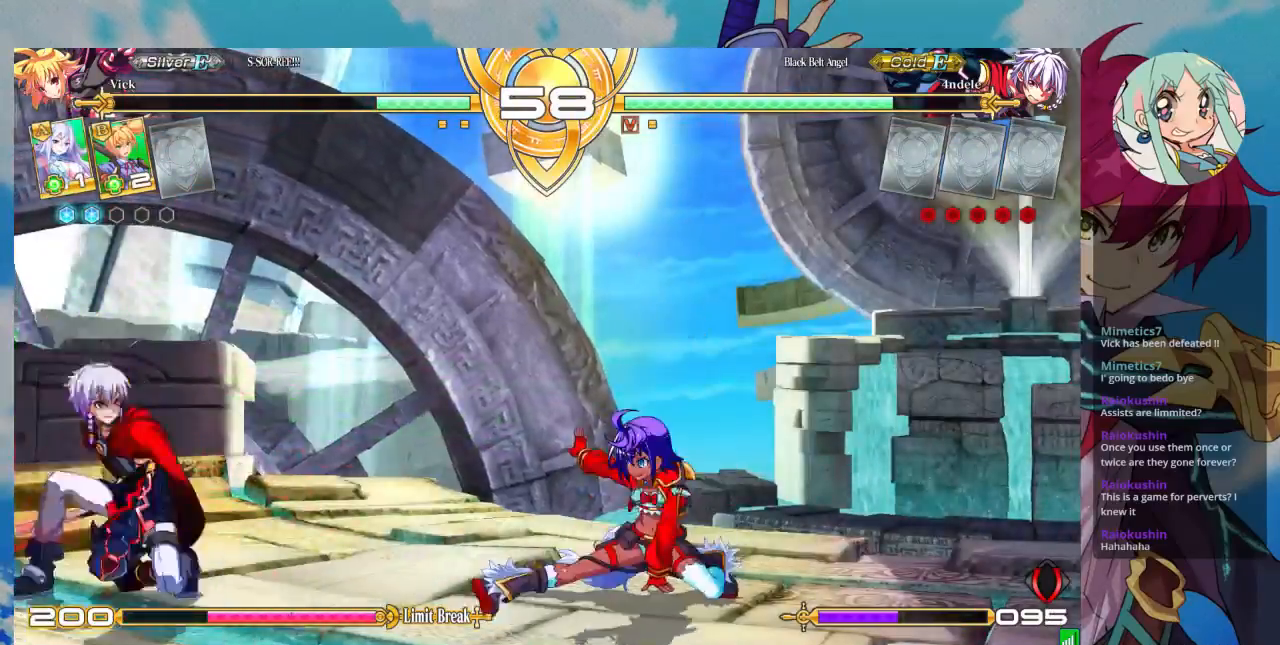
{"buttons": [], "left_stick": "right", "events": [[200, "left_stick", "right"], [267, "left_stick", "center"], [333, "left_stick", "right"]]}
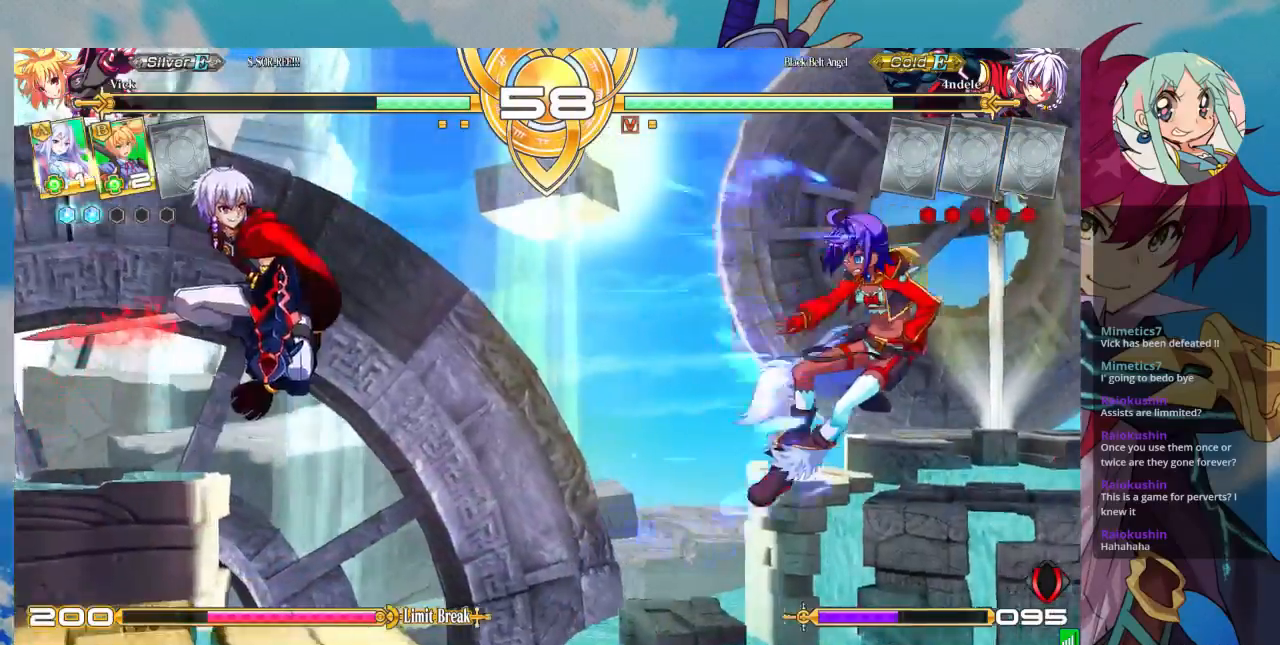
{"buttons": [], "left_stick": "right", "events": [[100, "SQUARE", "down"], [200, "SQUARE", "up"], [267, "left_stick", "left"], [333, "left_stick", "down"], [433, "SQUARE", "down"], [433, "left_stick", "right"], [500, "SQUARE", "up"]]}
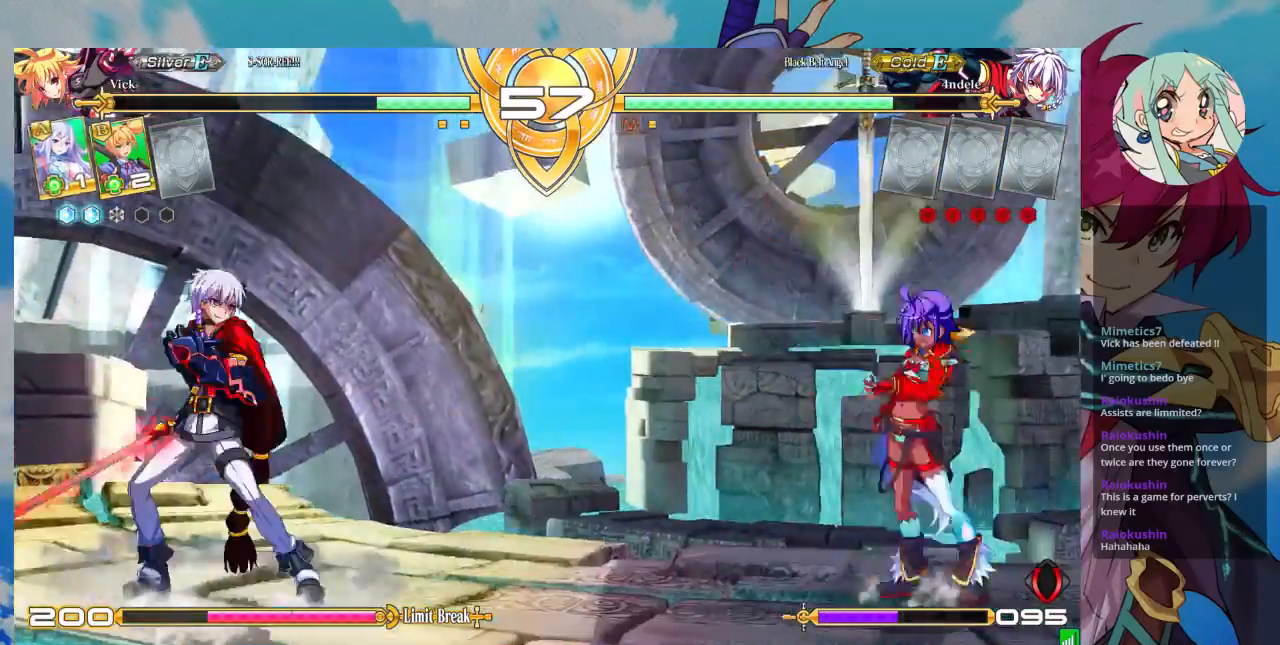
{"buttons": [], "left_stick": "right", "events": []}
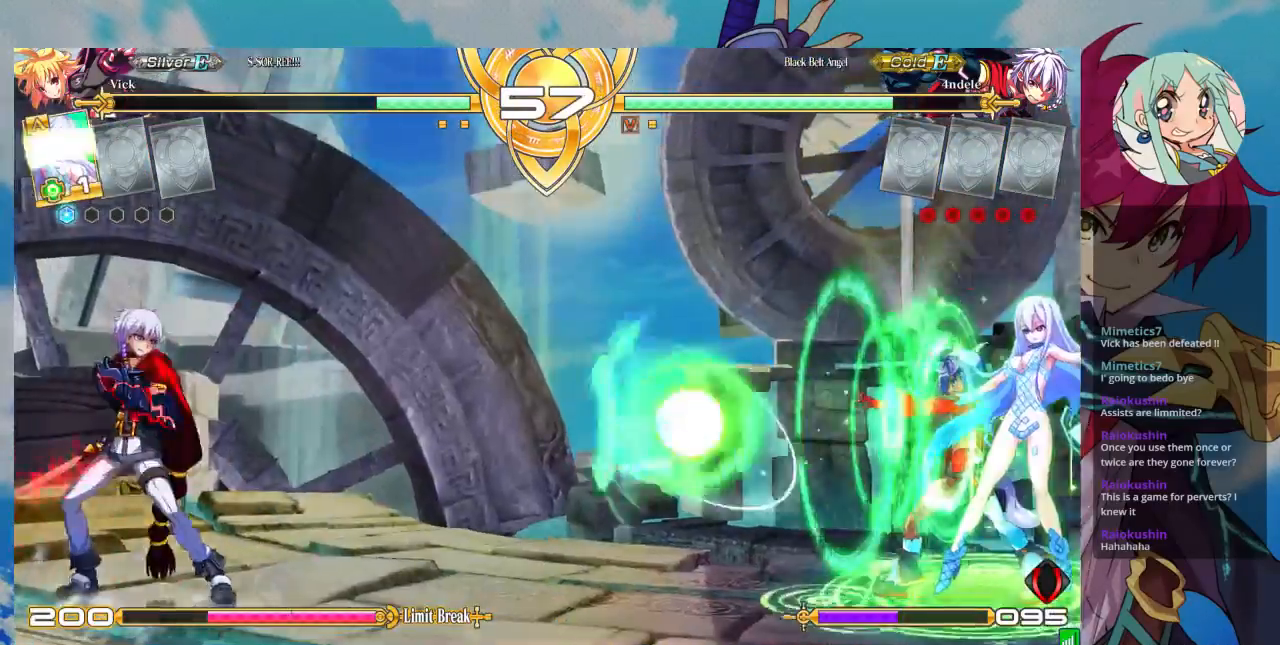
{"buttons": [], "left_stick": "up-left"}
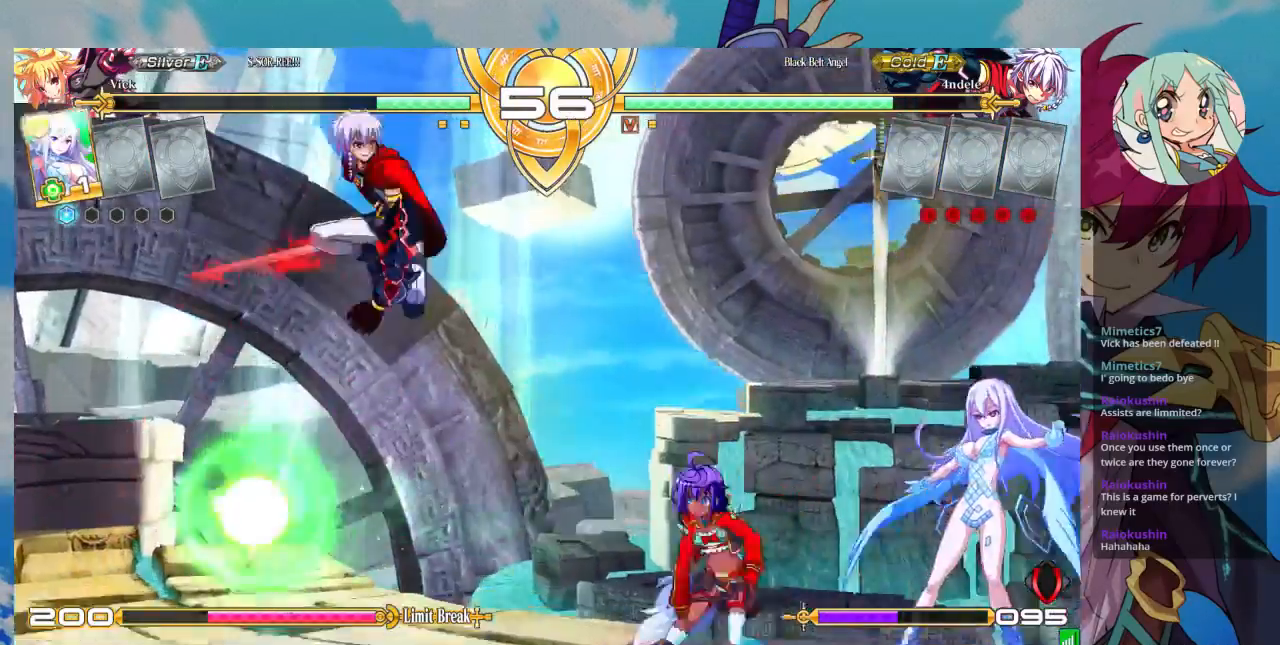
{"buttons": [], "left_stick": "center", "events": [[33, "left_stick", "left"], [167, "left_stick", "center"], [200, "TRIANGLE", "down"], [300, "TRIANGLE", "up"], [367, "R1", "down"], [467, "R1", "up"]]}
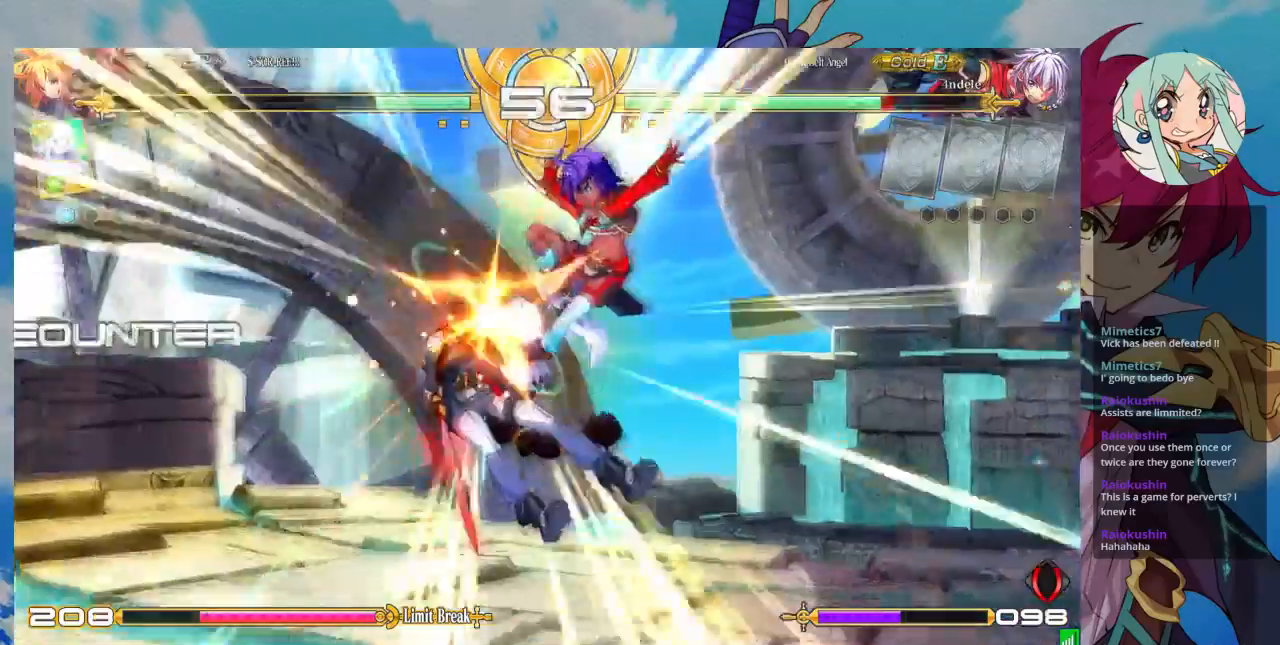
{"buttons": [], "left_stick": "center"}
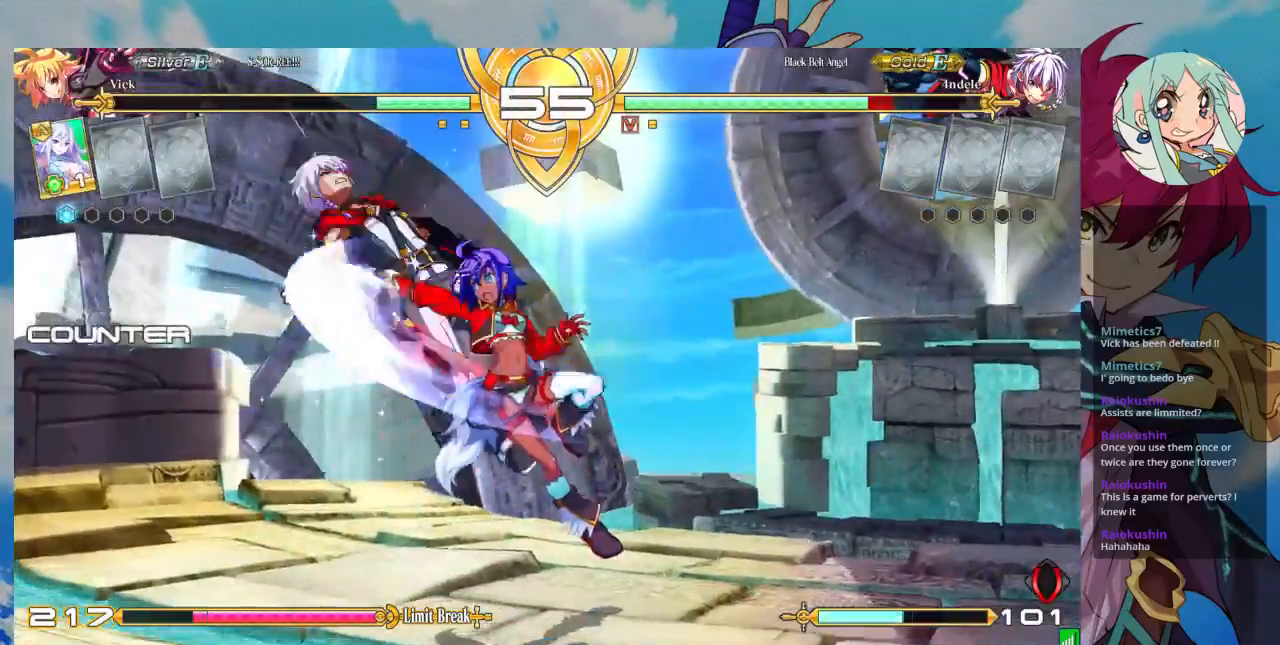
{"buttons": [], "left_stick": "left", "events": [[67, "left_stick", "left"], [133, "left_stick", "center"], [200, "left_stick", "left"]]}
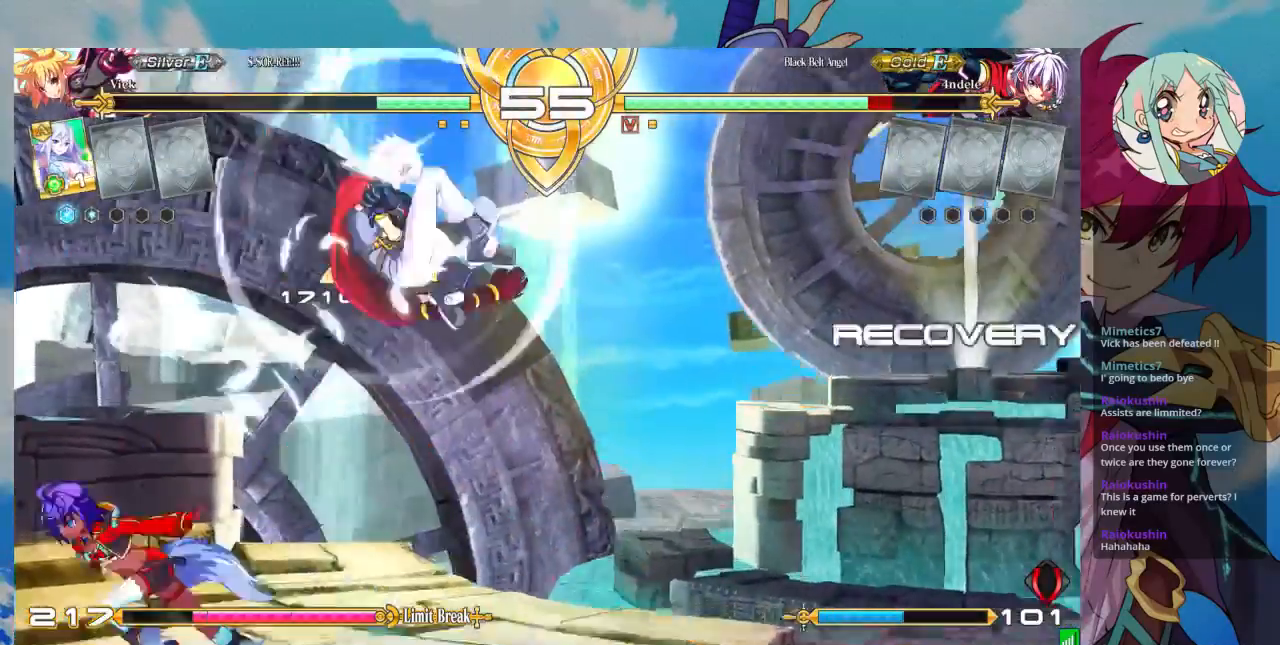
{"buttons": [], "left_stick": "right", "events": [[167, "left_stick", "down"], [333, "left_stick", "left"], [500, "left_stick", "right"]]}
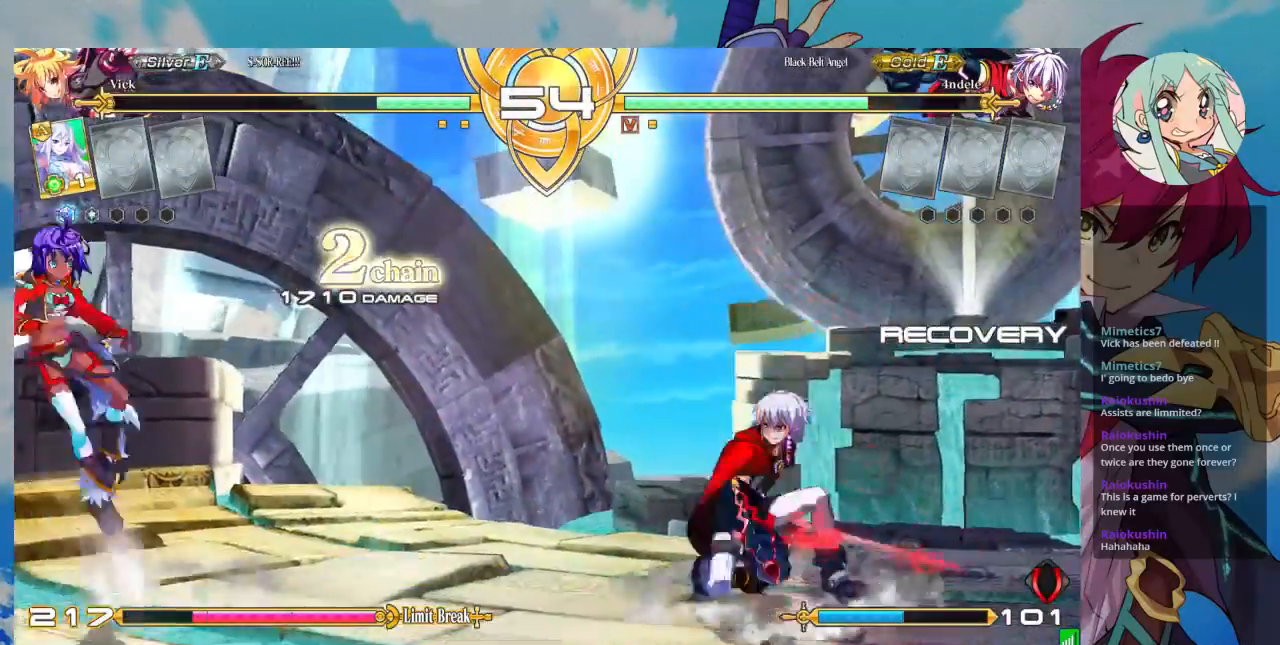
{"buttons": [], "left_stick": "center", "events": [[33, "left_stick", "center"], [100, "left_stick", "right"], [233, "left_stick", "center"], [333, "R1", "down"], [500, "R1", "up"]]}
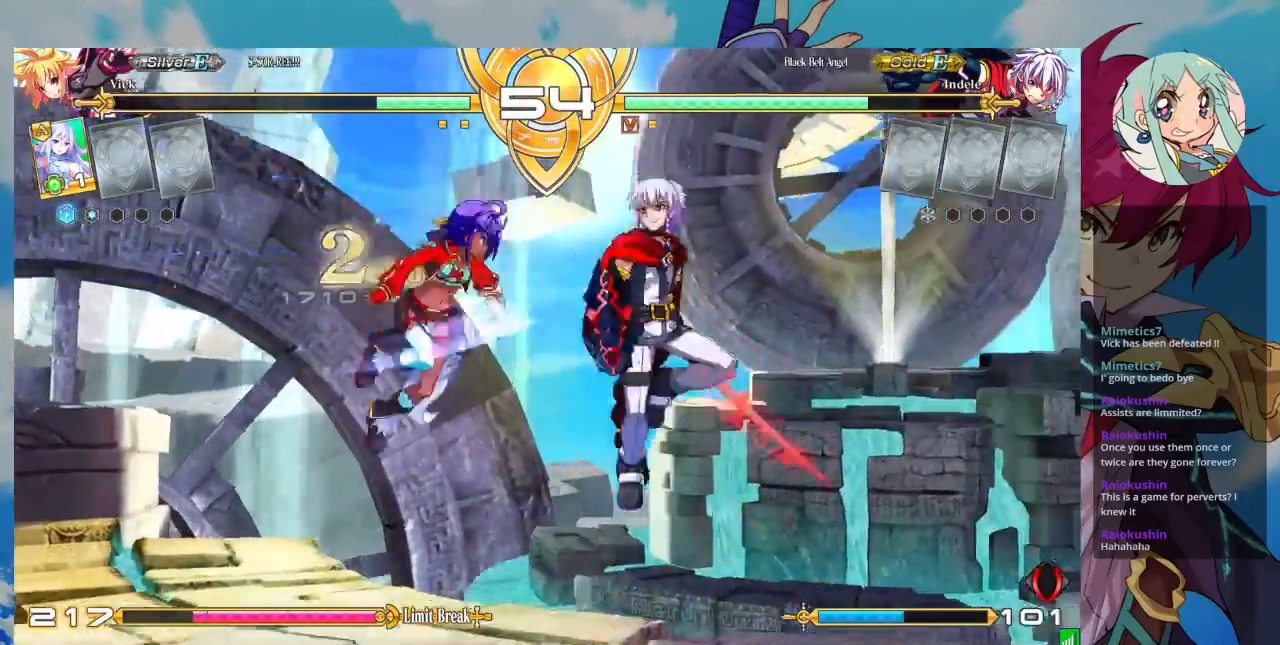
{"buttons": [], "left_stick": "right", "events": [[100, "left_stick", "down-left"], [367, "left_stick", "center"], [467, "left_stick", "right"]]}
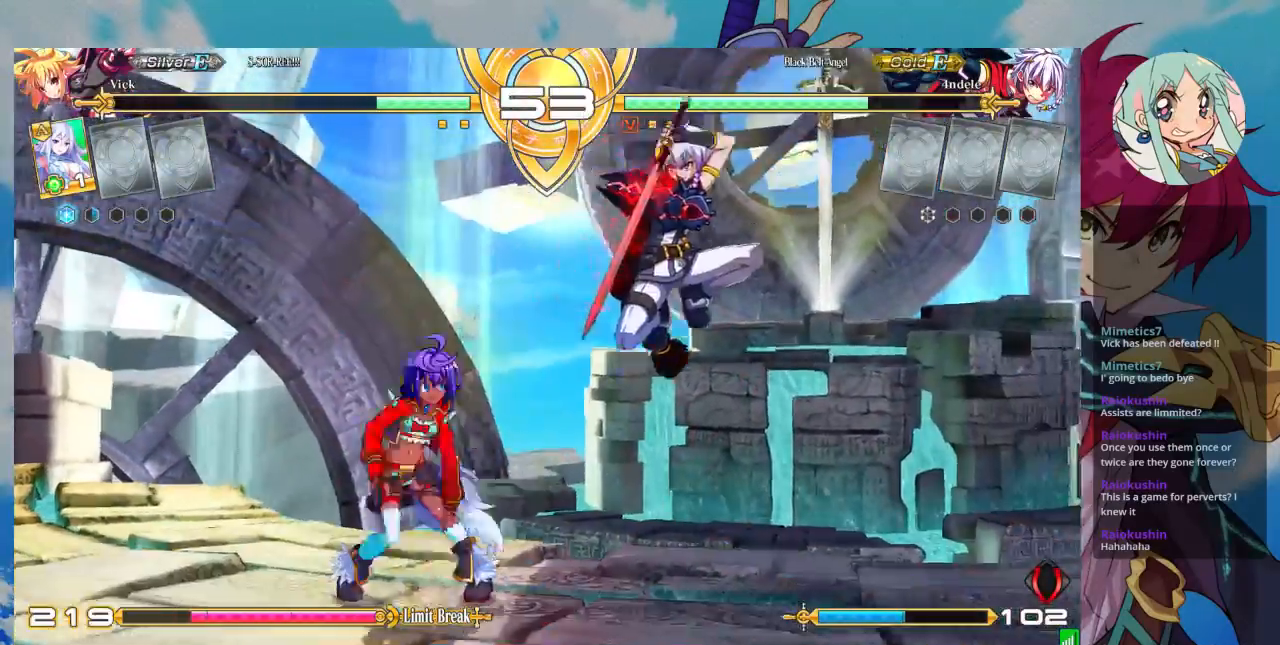
{"buttons": [], "left_stick": "down", "events": [[267, "SQUARE", "down"], [300, "left_stick", "down-left"], [367, "SQUARE", "up"], [400, "left_stick", "down"]]}
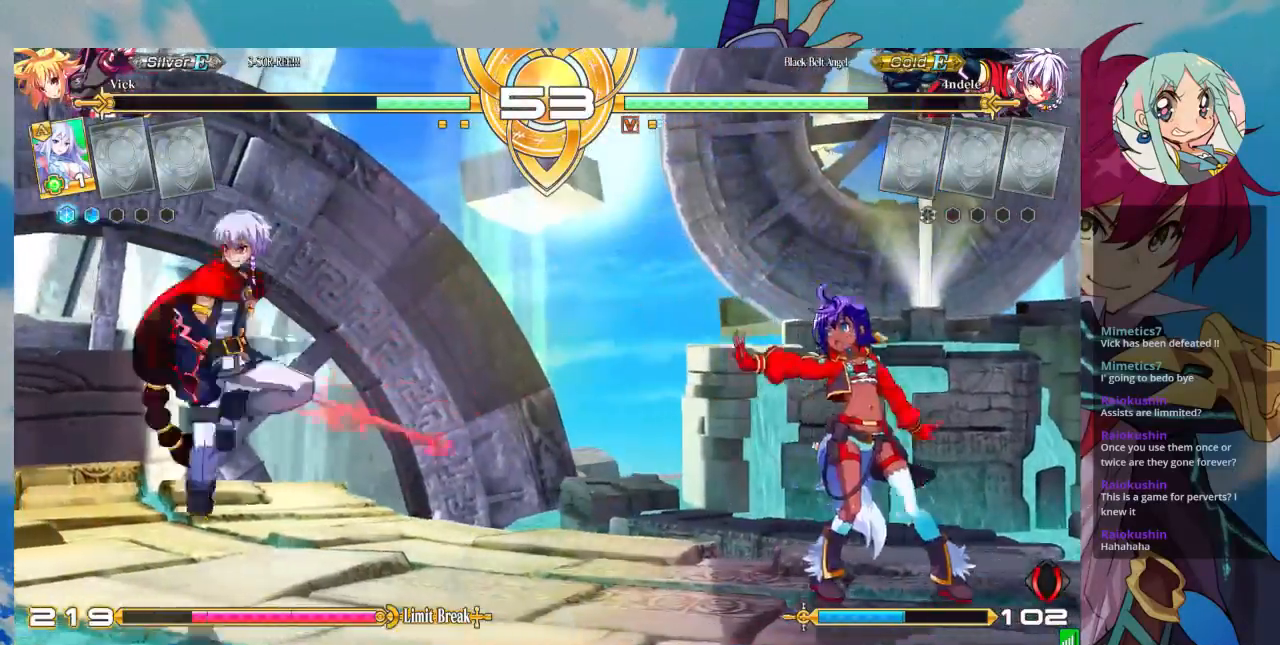
{"buttons": [], "left_stick": "right", "events": [[67, "left_stick", "up"], [233, "left_stick", "right"], [300, "left_stick", "center"], [367, "left_stick", "right"]]}
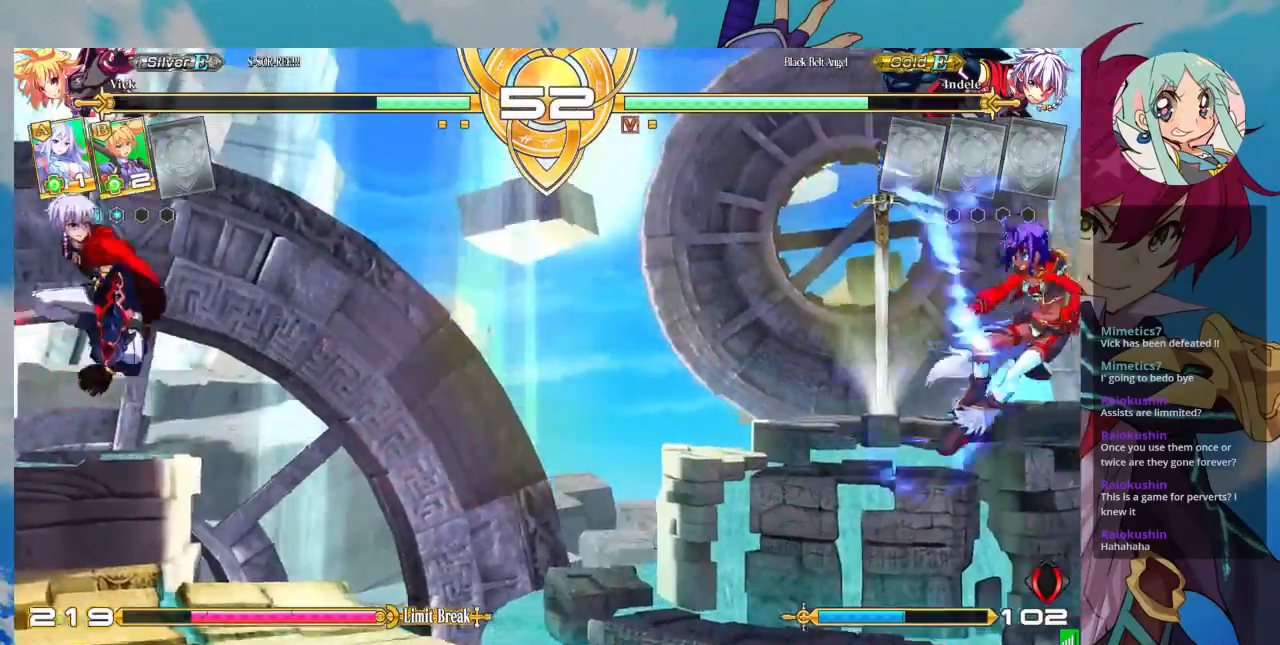
{"buttons": ["CROSS"], "left_stick": "right", "events": [[33, "SQUARE", "down"], [67, "left_stick", "center"], [133, "SQUARE", "up"], [267, "left_stick", "left"], [333, "left_stick", "down"], [433, "left_stick", "right"], [467, "CROSS", "down"]]}
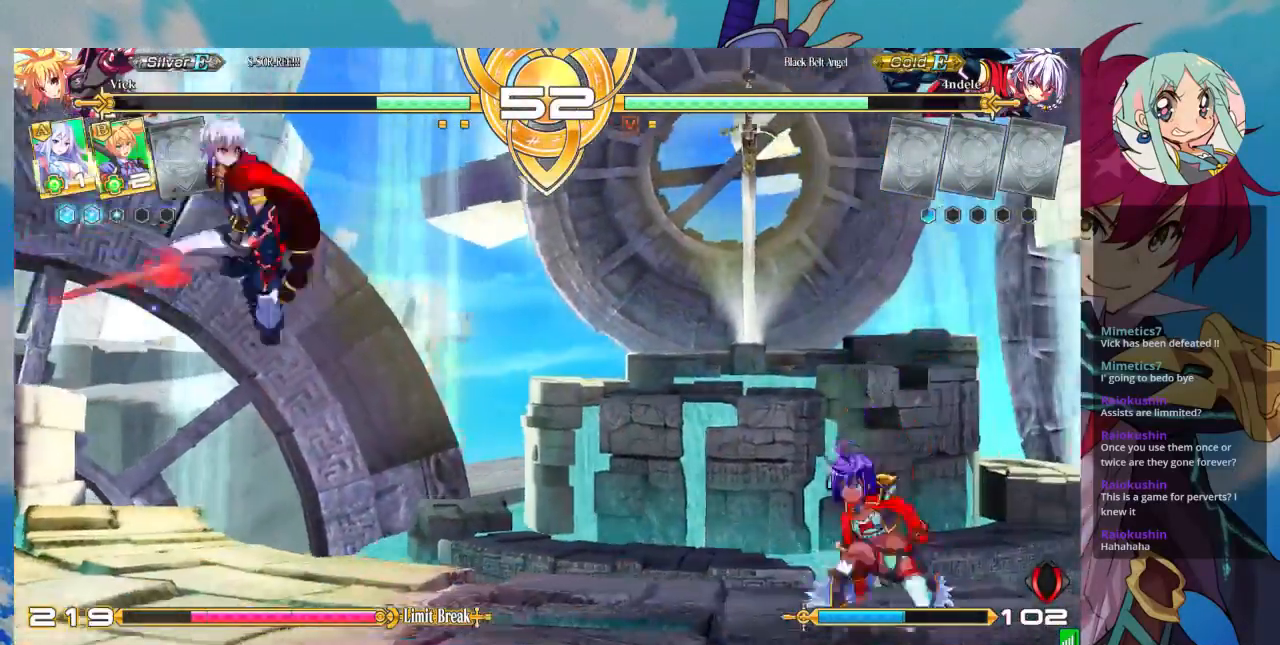
{"buttons": [], "left_stick": "right", "events": [[33, "CROSS", "up"], [133, "left_stick", "center"], [333, "left_stick", "right"]]}
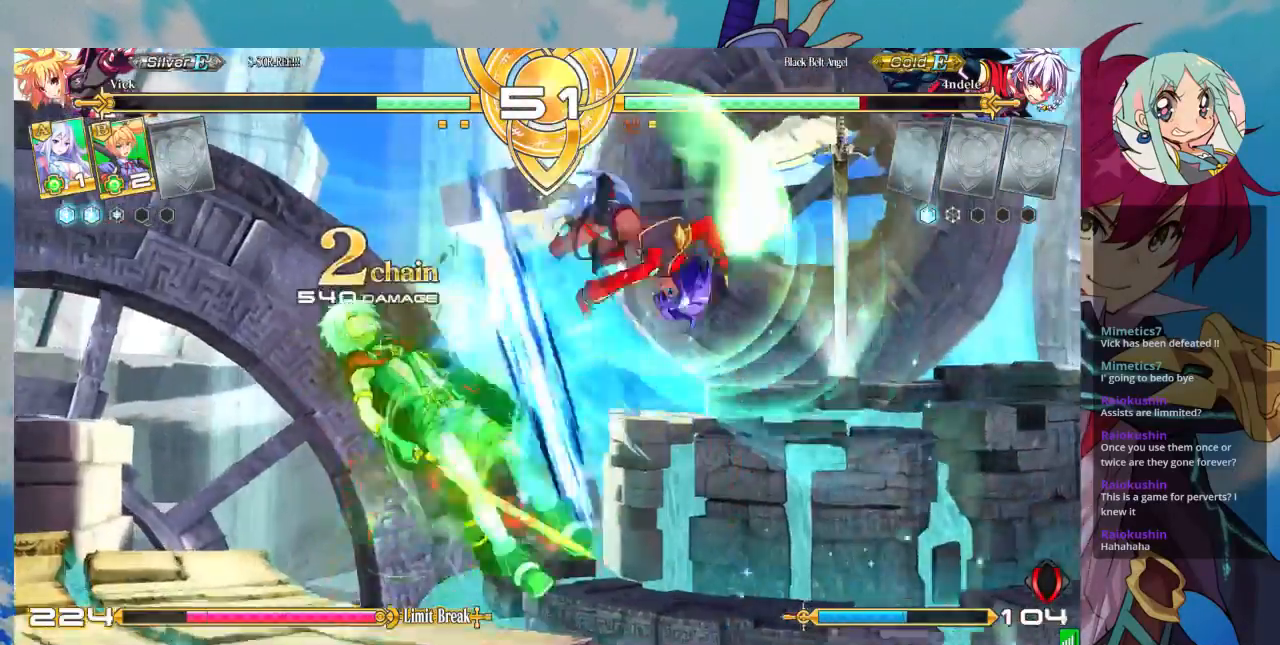
{"buttons": [], "left_stick": "center", "events": [[200, "left_stick", "center"]]}
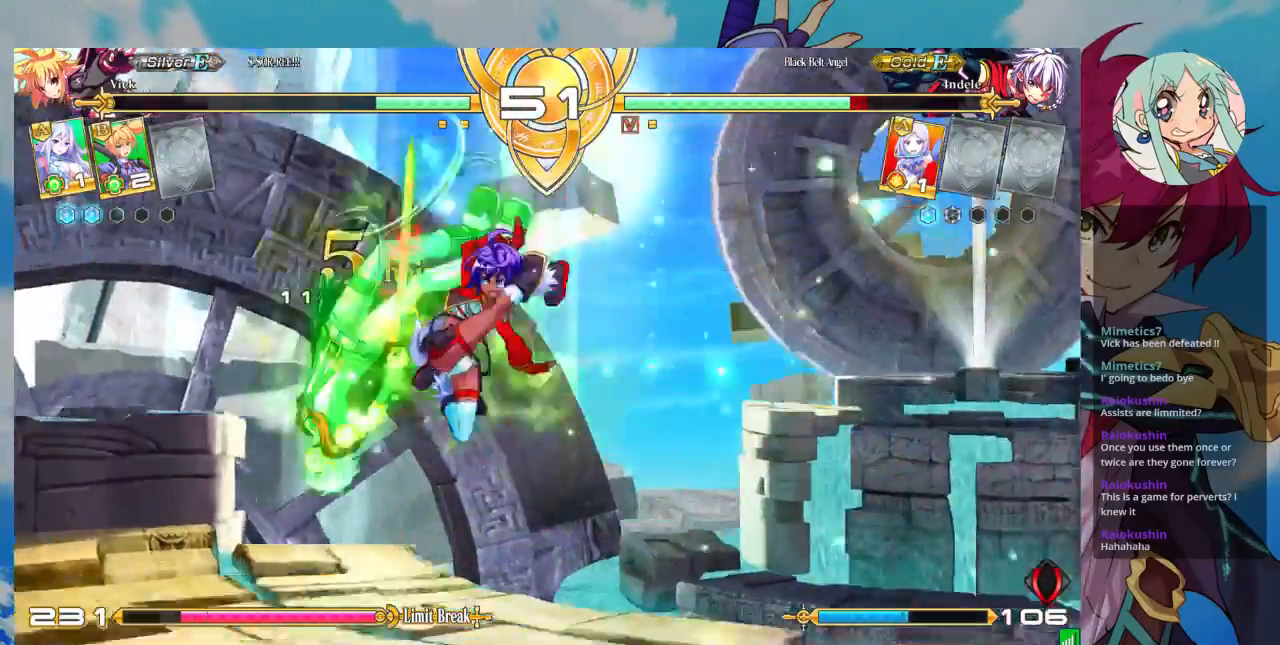
{"buttons": [], "left_stick": "right", "events": [[500, "left_stick", "right"]]}
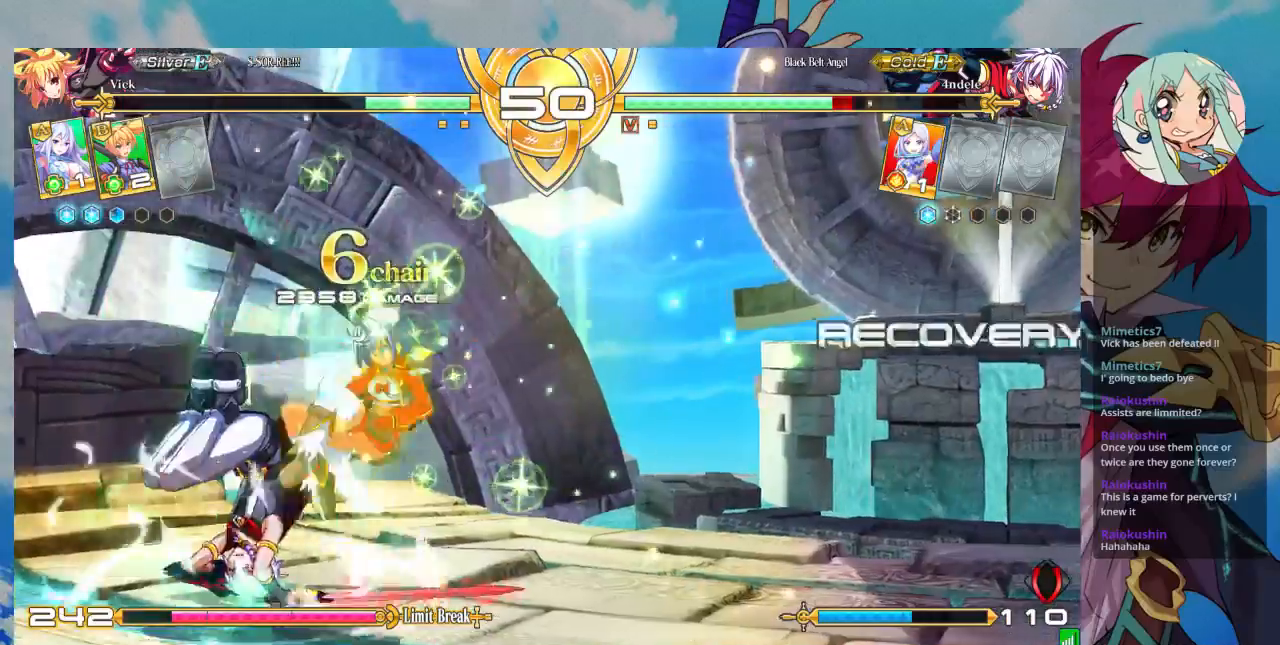
{"buttons": [], "left_stick": "center", "events": [[167, "left_stick", "up-right"], [267, "left_stick", "up"], [433, "left_stick", "center"]]}
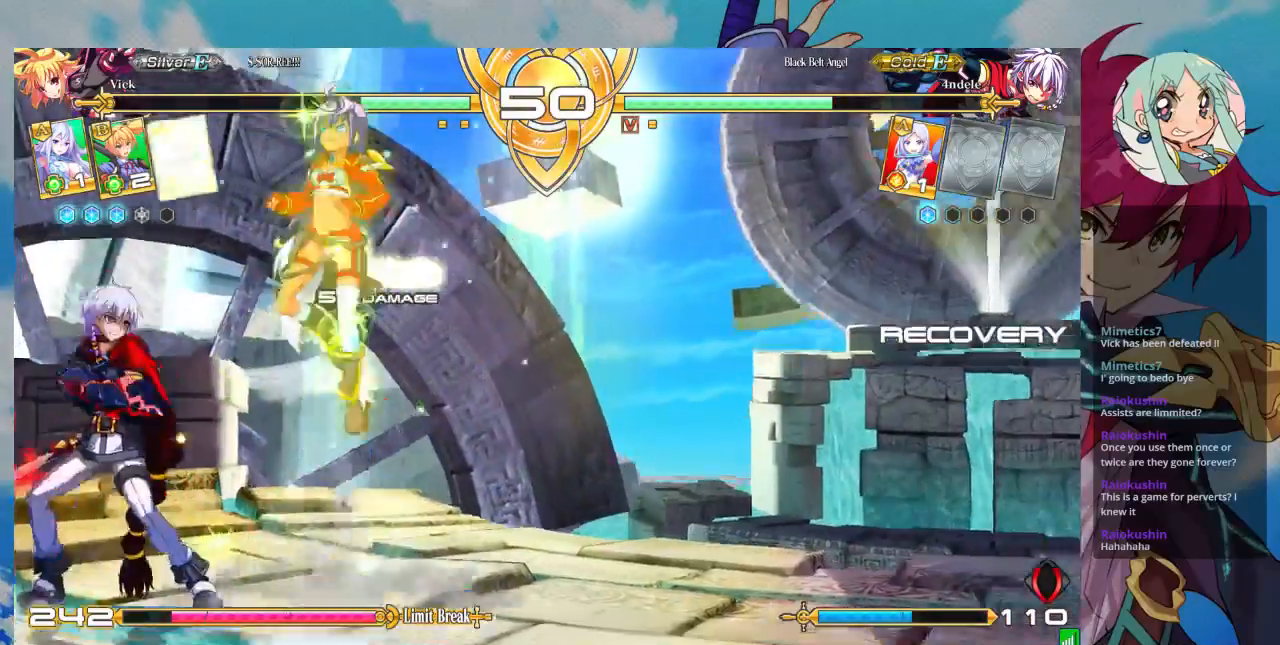
{"buttons": [], "left_stick": "center", "events": [[33, "left_stick", "right"], [233, "left_stick", "down"], [333, "left_stick", "center"], [367, "CROSS", "down"], [467, "CROSS", "up"]]}
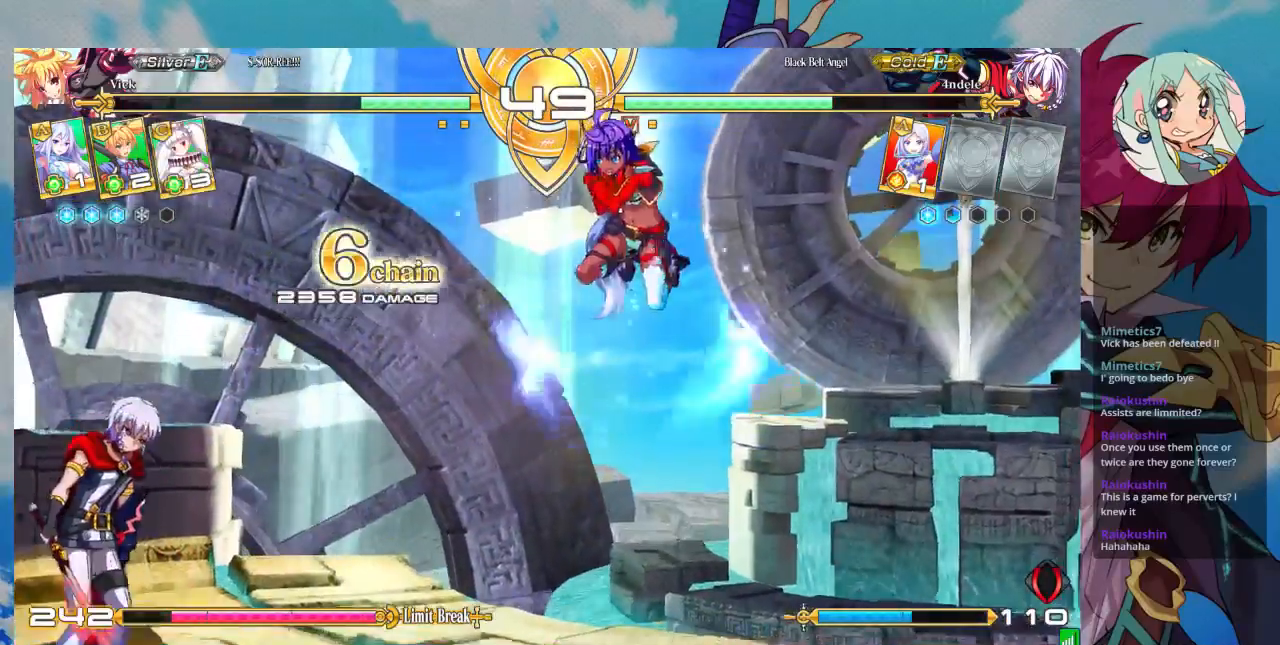
{"buttons": [], "left_stick": "right", "events": [[333, "left_stick", "right"]]}
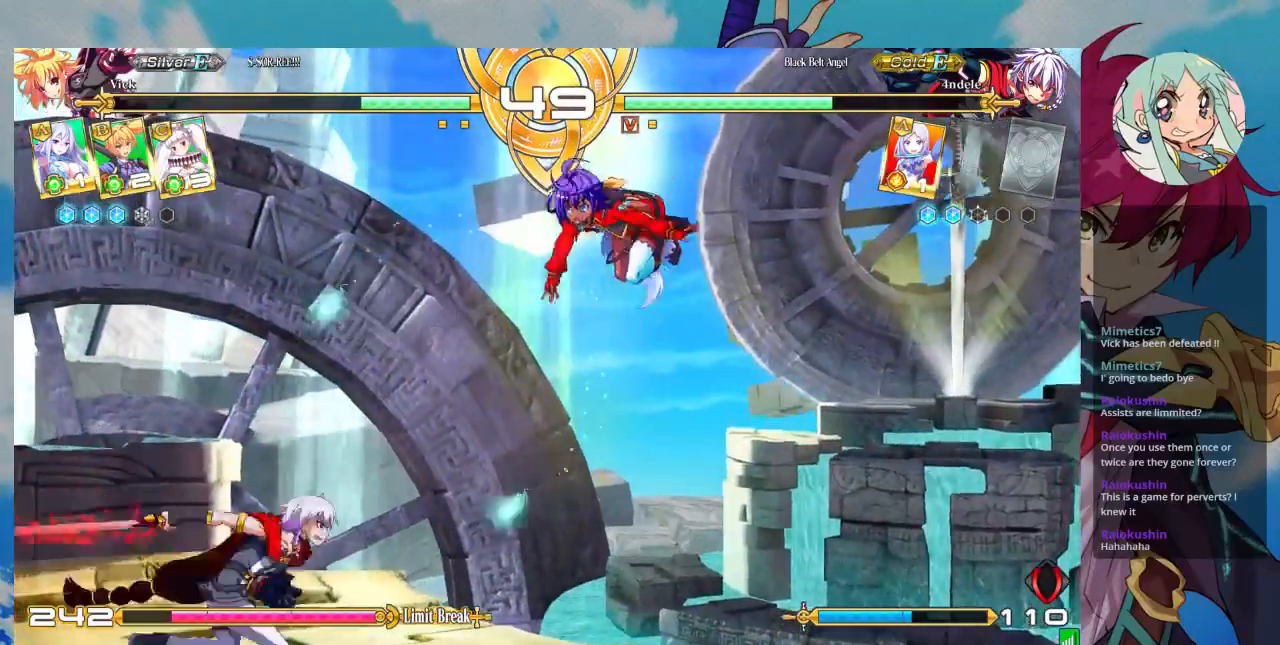
{"buttons": [], "left_stick": "down-right", "events": [[300, "left_stick", "down-right"], [400, "SQUARE", "down"], [500, "SQUARE", "up"]]}